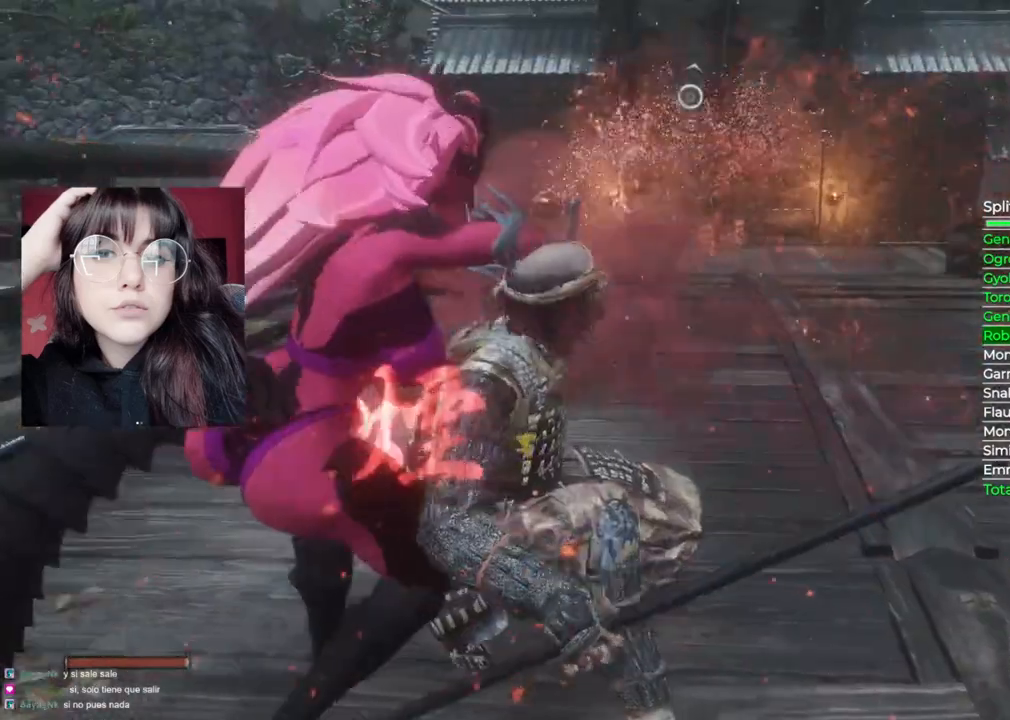
Gameplay with a controller (Xbox layout); each line is a JSON object with the inputs held at the frame after it. "events" lists button and stick changes between this image and that frame as [ms after this image, input, new state], when the widget could be followed in between.
{"buttons": ["B"], "left_stick": "up-right", "right_stick": "center", "events": [[280, "left_stick", "up-right"], [360, "B", "down"]]}
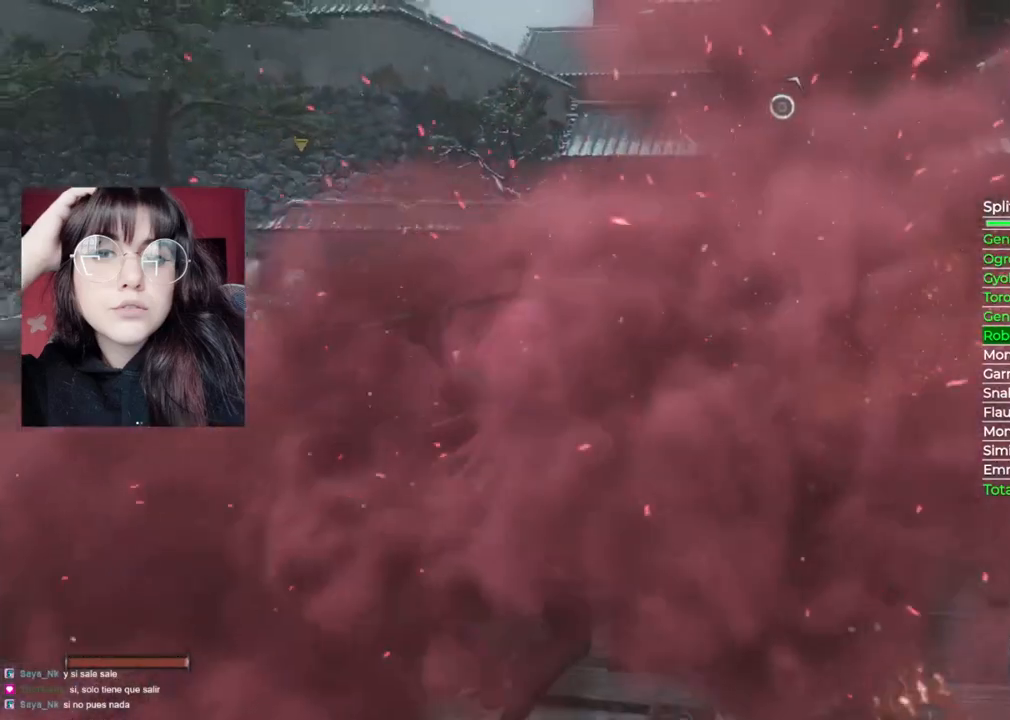
{"buttons": ["B"], "left_stick": "up", "right_stick": "center", "events": [[400, "left_stick", "up"]]}
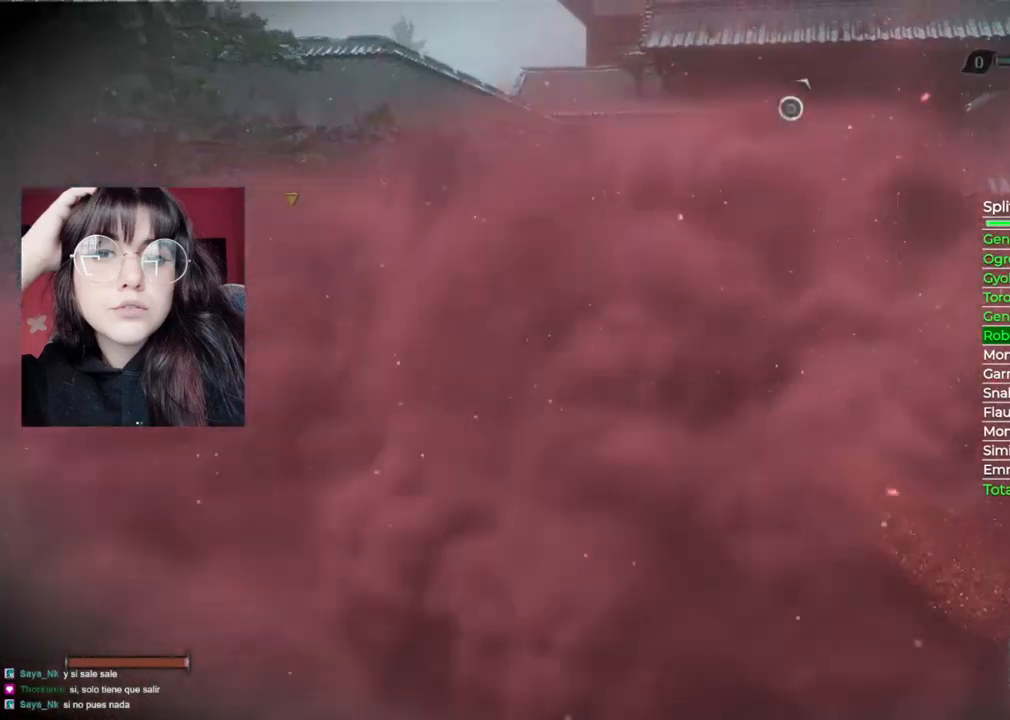
{"buttons": ["A"], "left_stick": "up", "right_stick": "center", "events": [[420, "A", "down"], [460, "B", "up"]]}
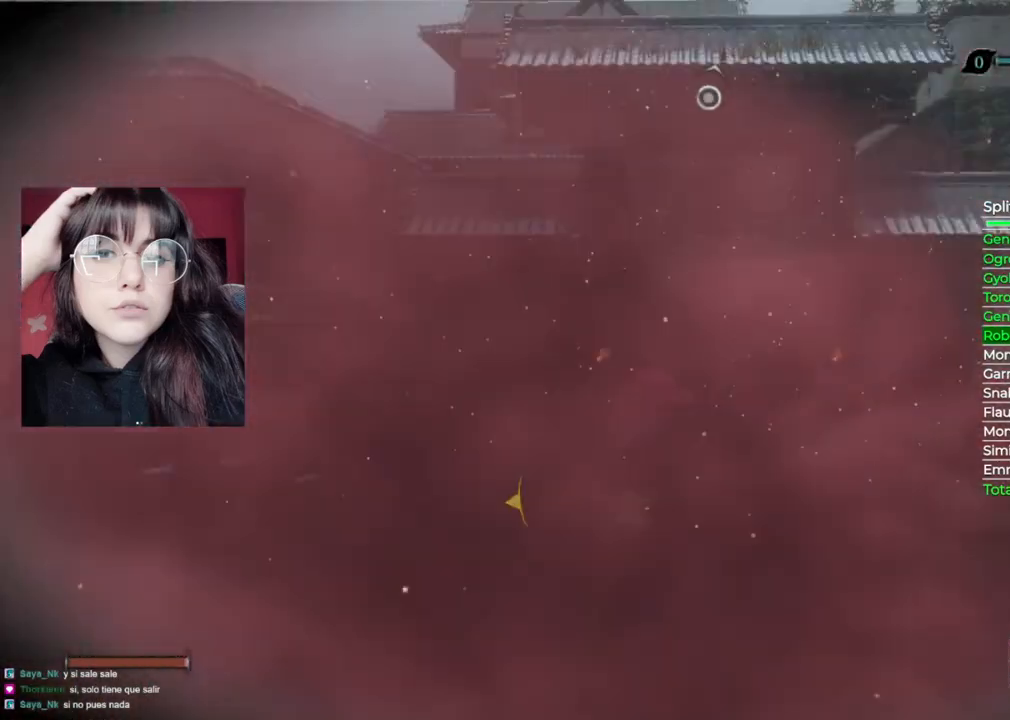
{"buttons": [], "left_stick": "up", "right_stick": "center", "events": [[160, "A", "up"]]}
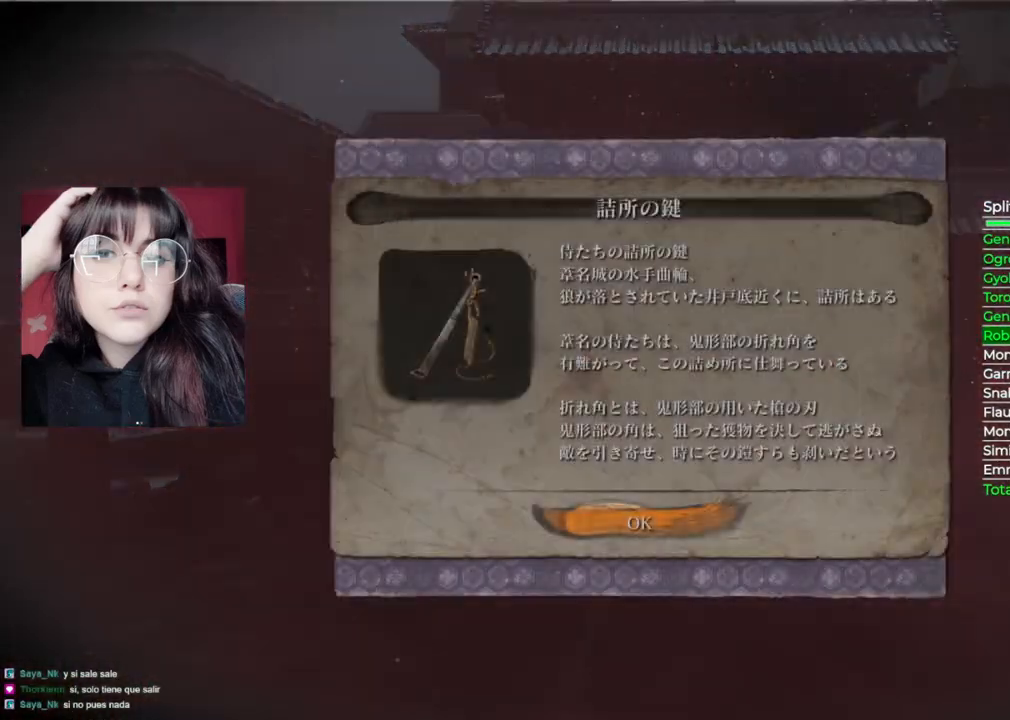
{"buttons": [], "left_stick": "up", "right_stick": "center", "events": [[40, "A", "down"], [160, "A", "up"]]}
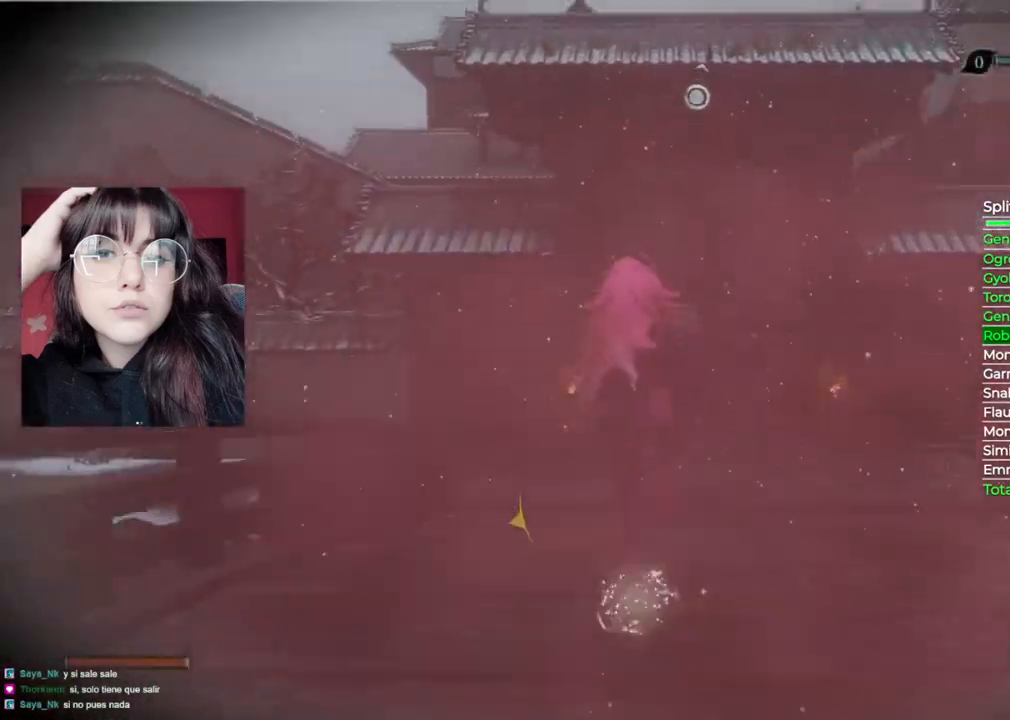
{"buttons": [], "left_stick": "up", "right_stick": "center", "events": [[60, "A", "down"], [220, "A", "up"], [280, "L2", "down"], [420, "L2", "up"]]}
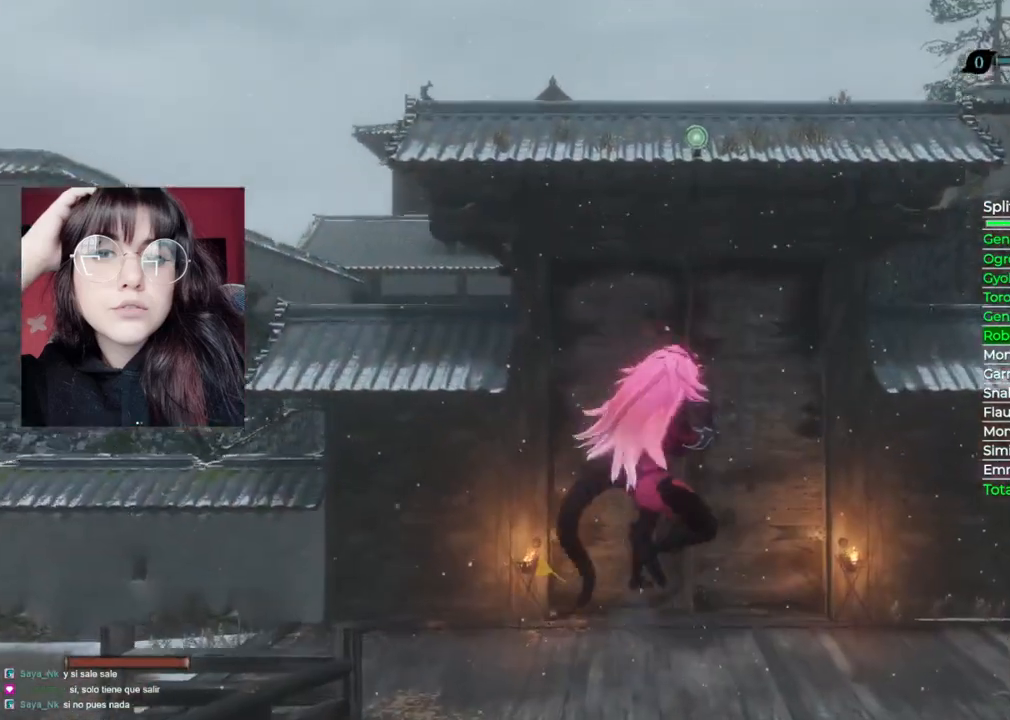
{"buttons": [], "left_stick": "up", "right_stick": "center", "events": [[20, "L2", "down"], [200, "L2", "up"]]}
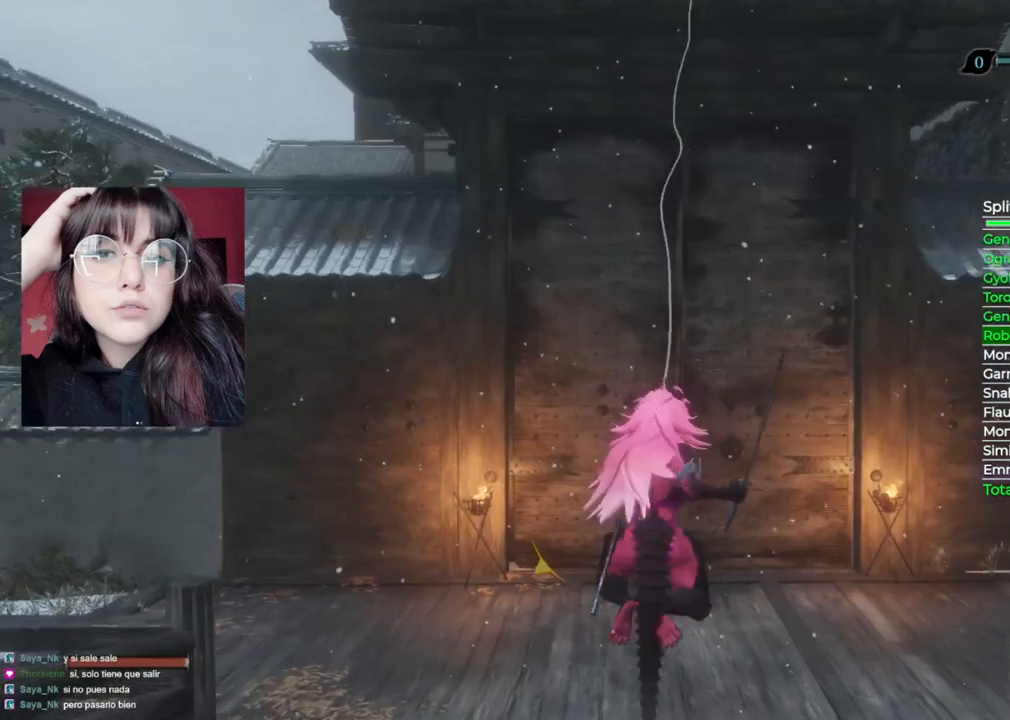
{"buttons": [], "left_stick": "up", "right_stick": "down", "events": [[360, "right_stick", "down"]]}
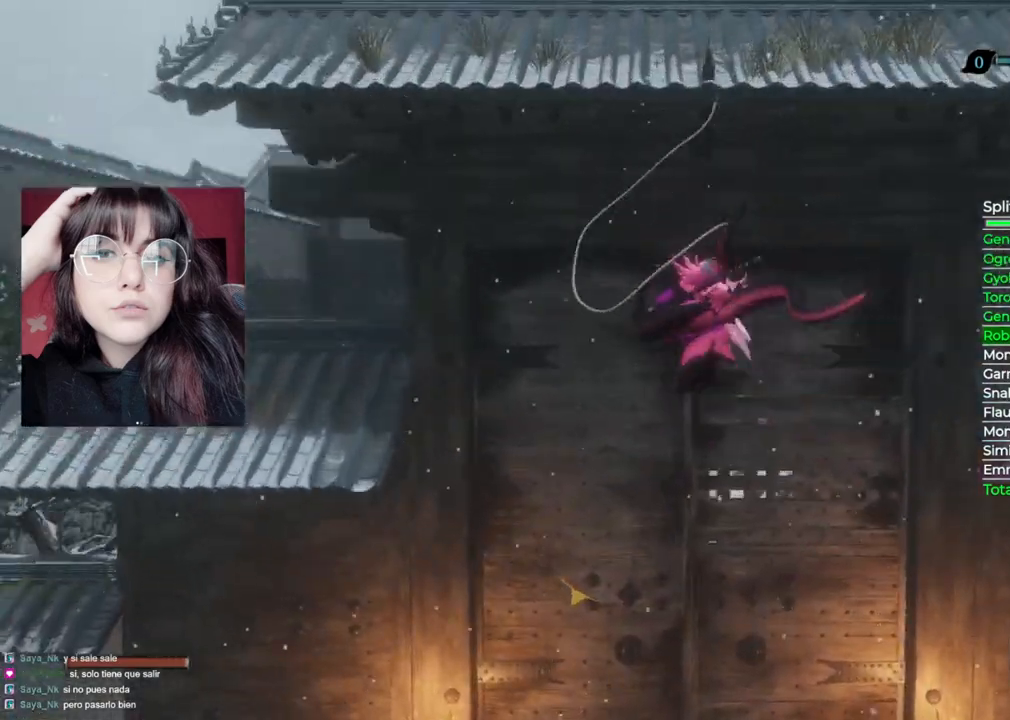
{"buttons": [], "left_stick": "up-left", "right_stick": "down", "events": [[500, "left_stick", "up-left"]]}
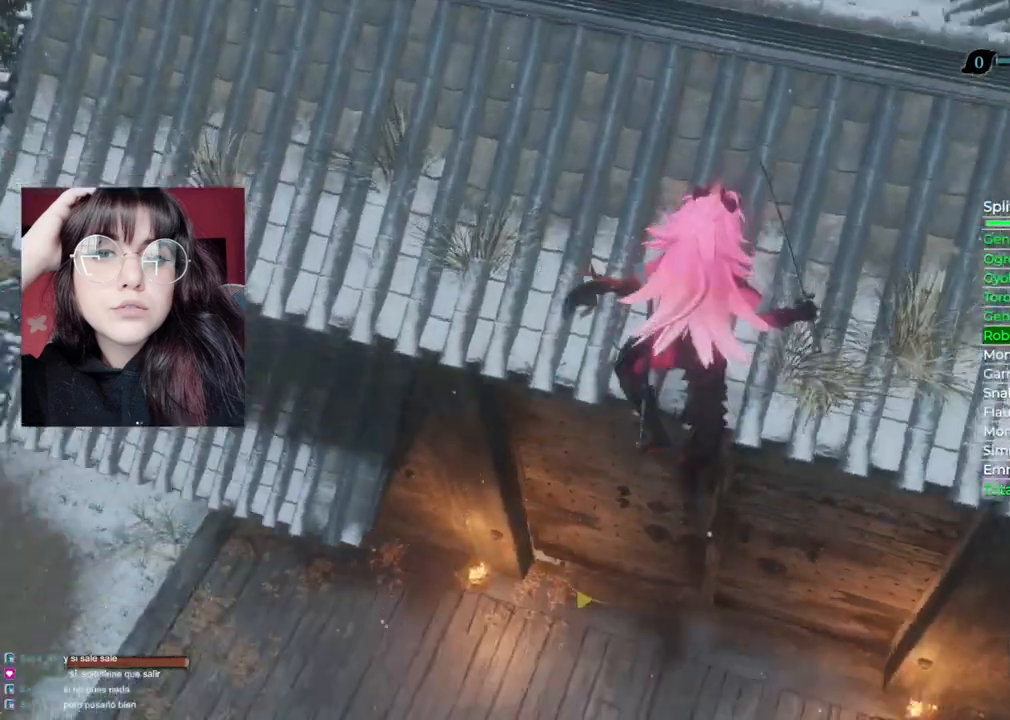
{"buttons": ["B"], "left_stick": "up", "right_stick": "center", "events": [[80, "right_stick", "center"], [100, "left_stick", "up"], [200, "B", "down"]]}
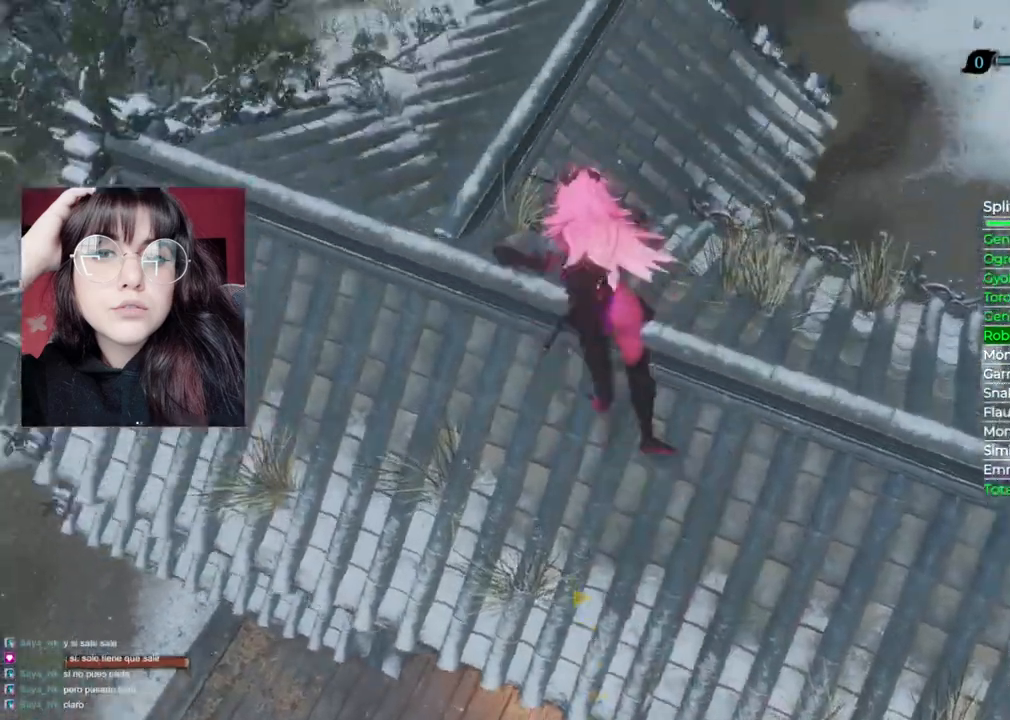
{"buttons": ["A"], "left_stick": "up", "right_stick": "center", "events": [[440, "A", "down"], [440, "B", "up"]]}
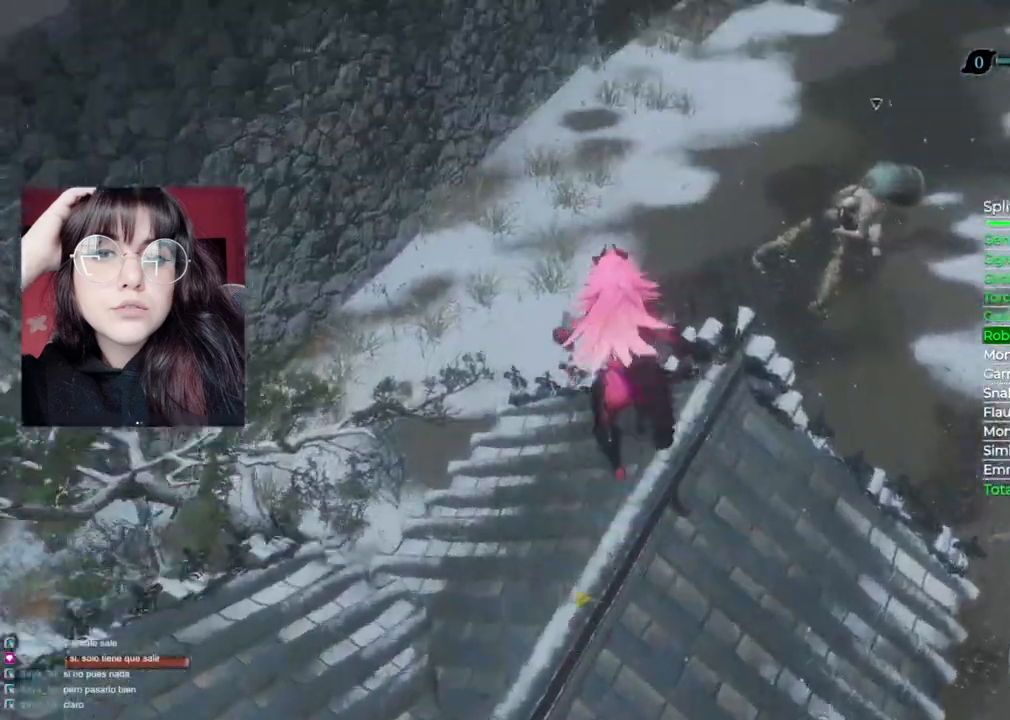
{"buttons": [], "left_stick": "up", "right_stick": "center", "events": [[160, "A", "up"]]}
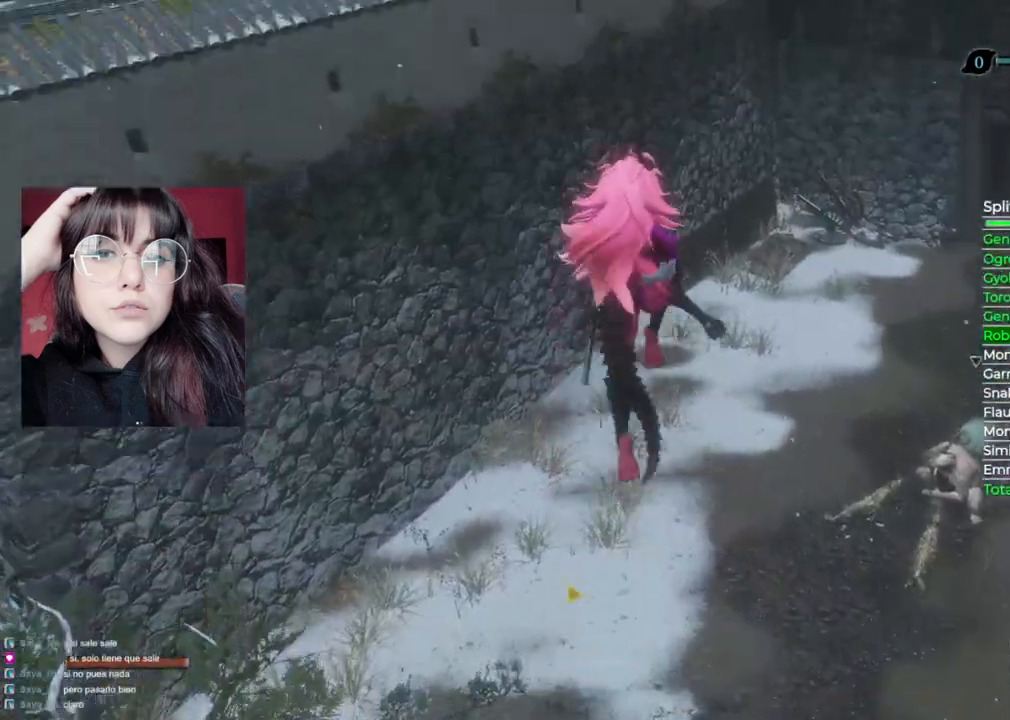
{"buttons": [], "left_stick": "up", "right_stick": "center", "events": [[120, "right_stick", "down-right"], [320, "right_stick", "center"]]}
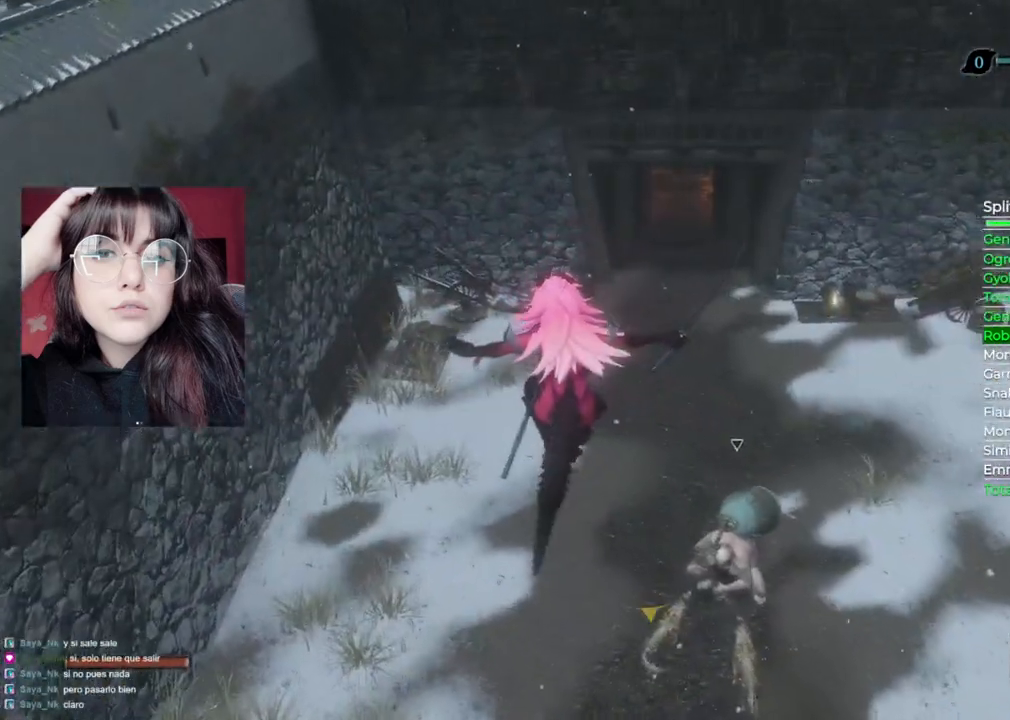
{"buttons": ["B"], "left_stick": "up", "right_stick": "center", "events": [[400, "B", "down"]]}
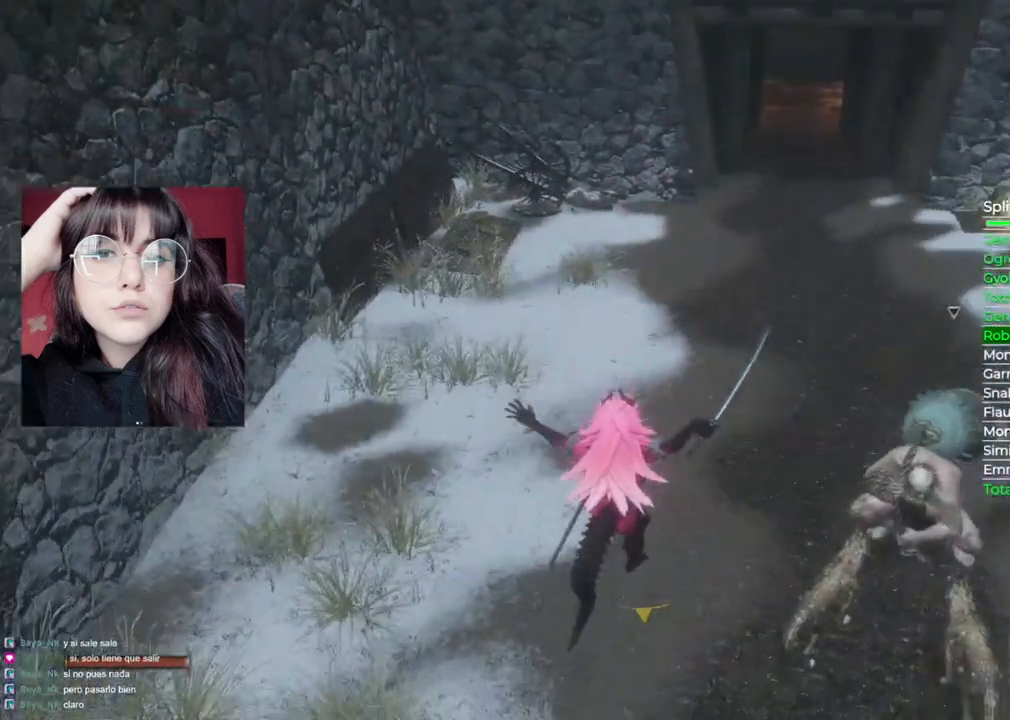
{"buttons": ["B"], "left_stick": "up", "right_stick": "center", "events": []}
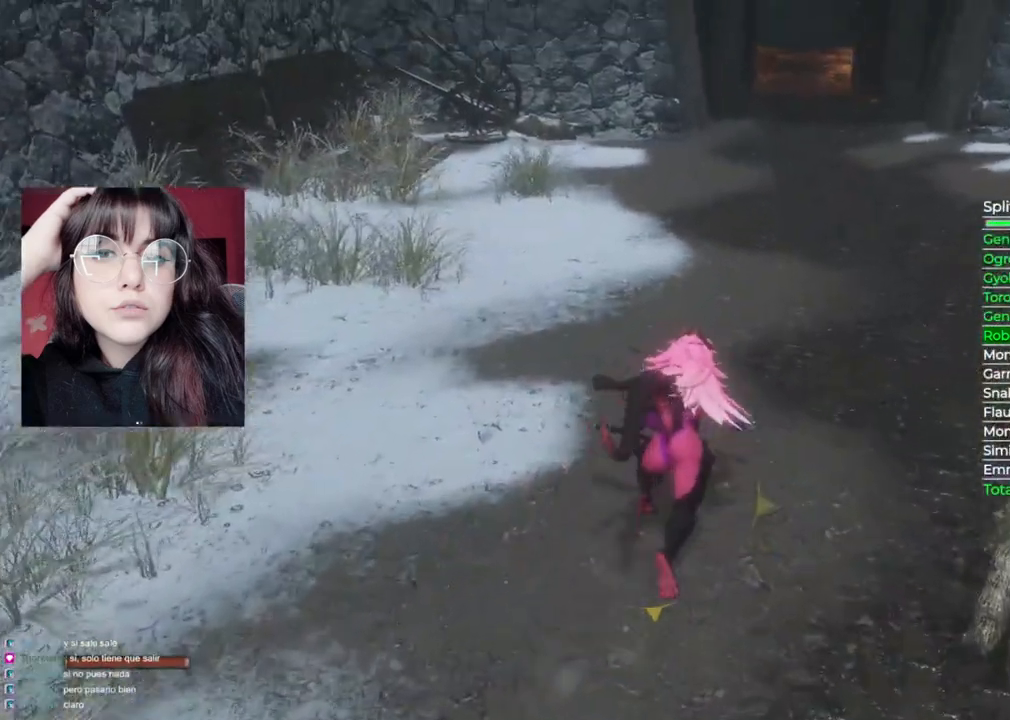
{"buttons": ["B"], "left_stick": "up", "right_stick": "center", "events": []}
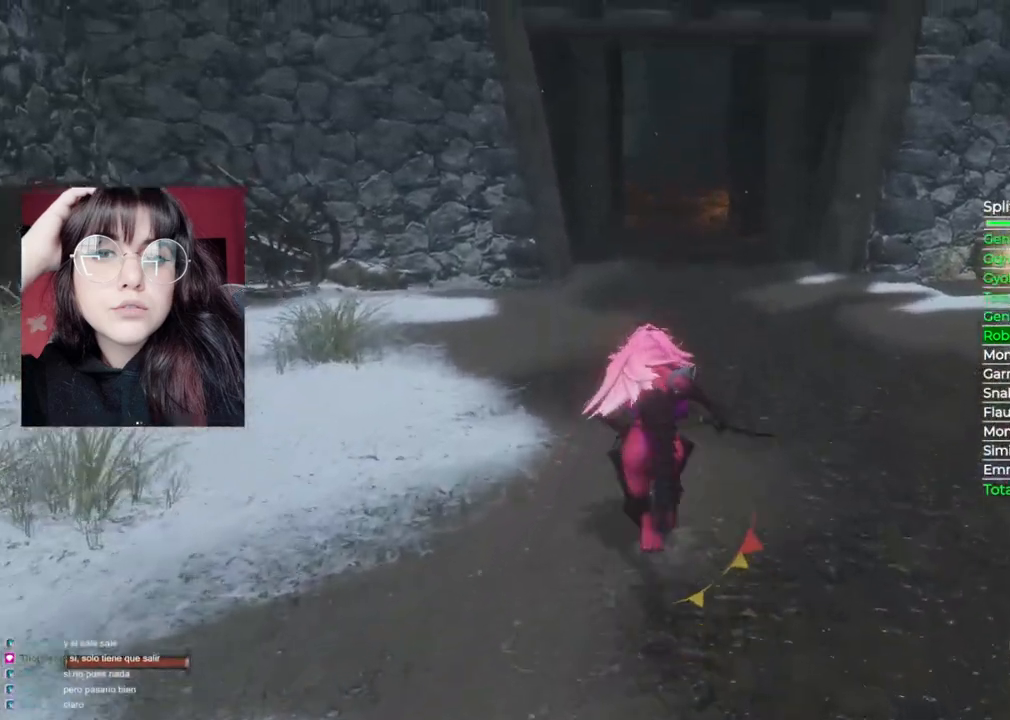
{"buttons": ["B"], "left_stick": "up", "right_stick": "center", "events": []}
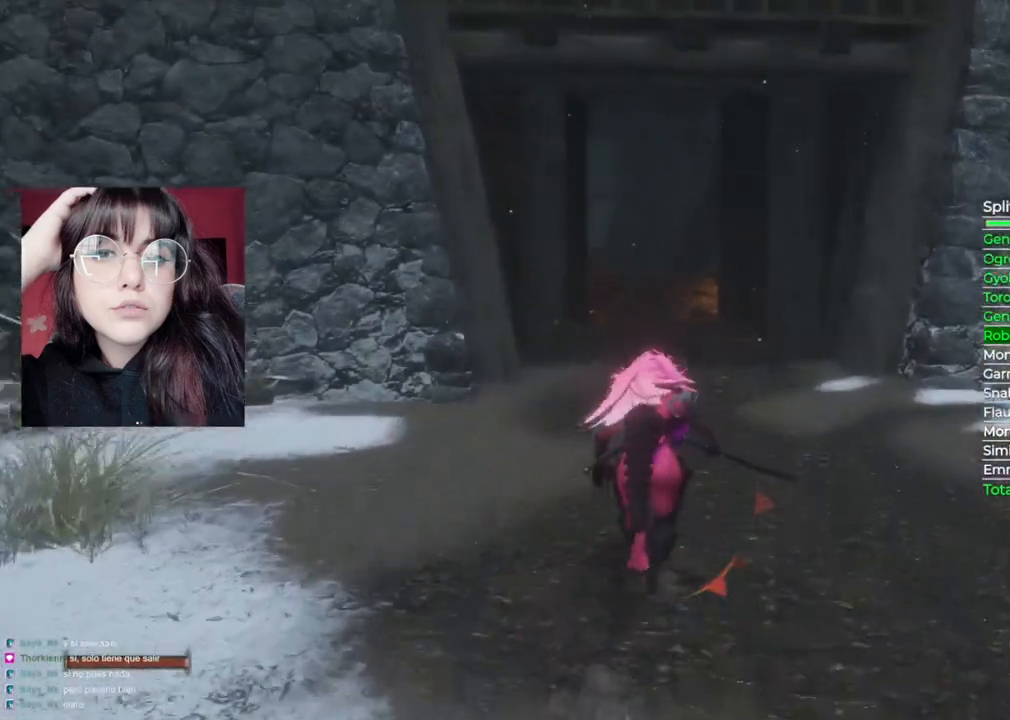
{"buttons": ["B"], "left_stick": "up", "right_stick": "center", "events": []}
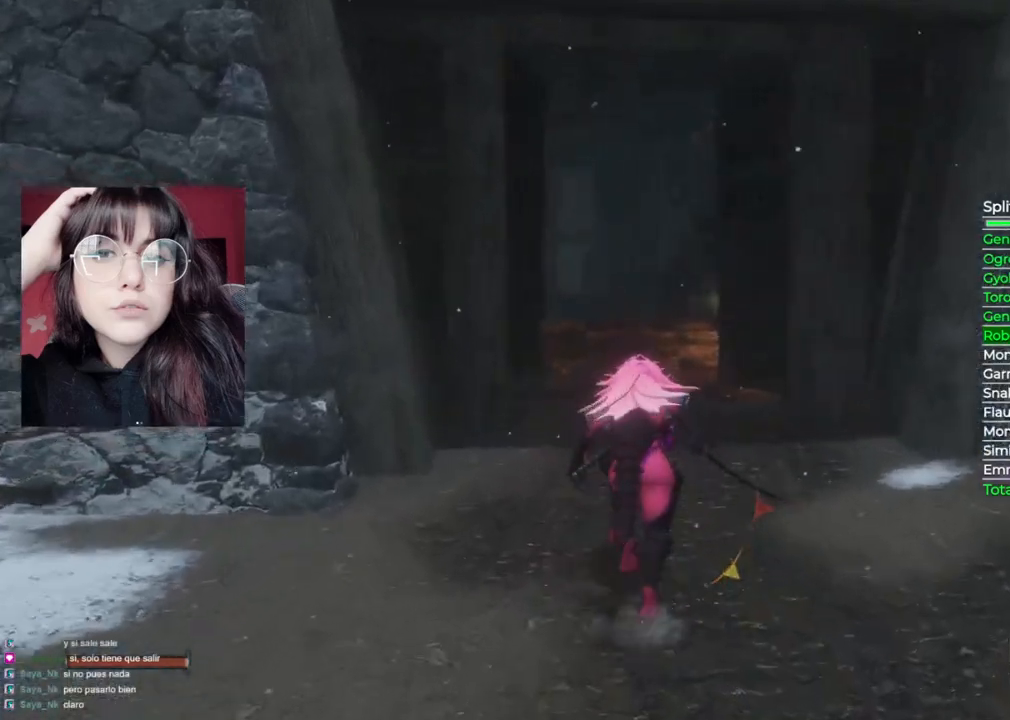
{"buttons": ["B"], "left_stick": "up", "right_stick": "center", "events": []}
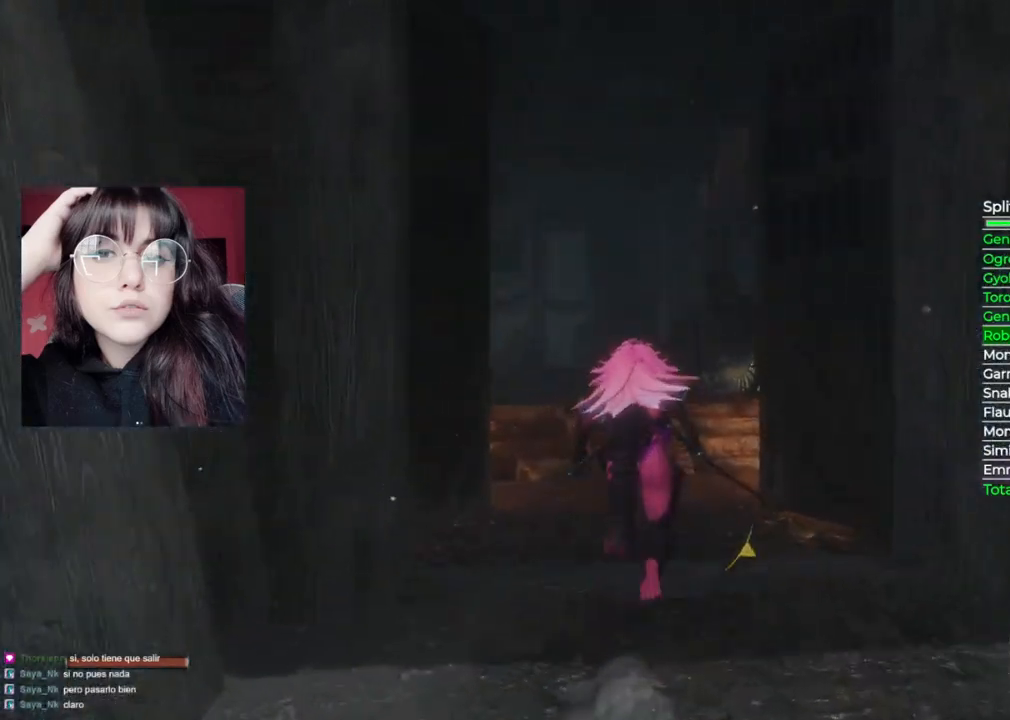
{"buttons": ["B"], "left_stick": "up", "right_stick": "center", "events": []}
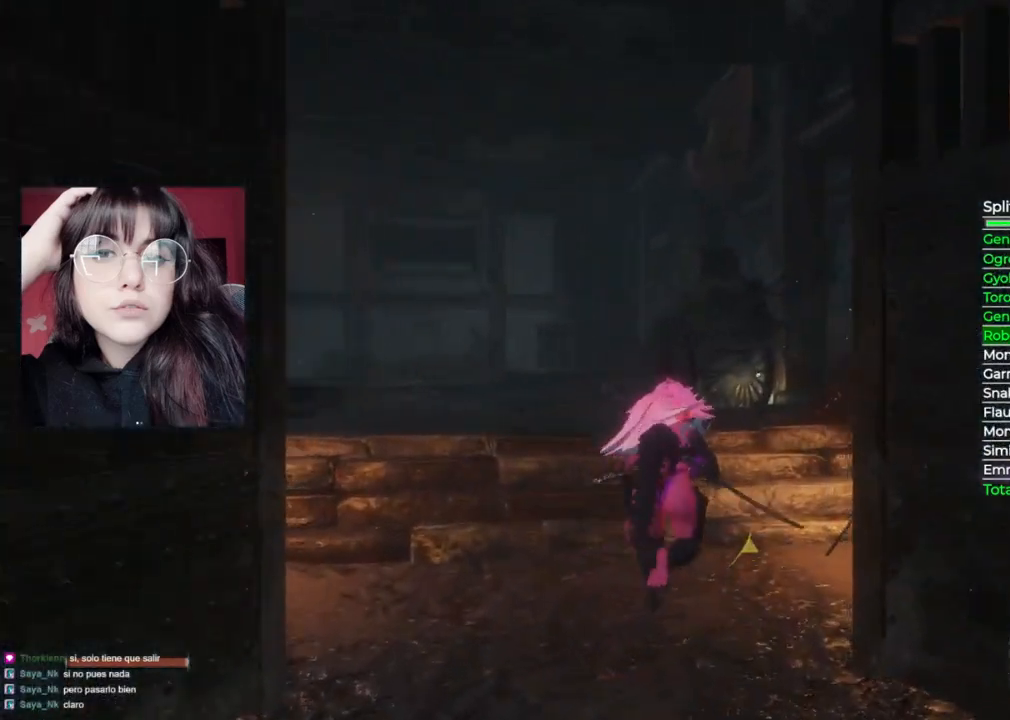
{"buttons": ["B"], "left_stick": "up", "right_stick": "center", "events": []}
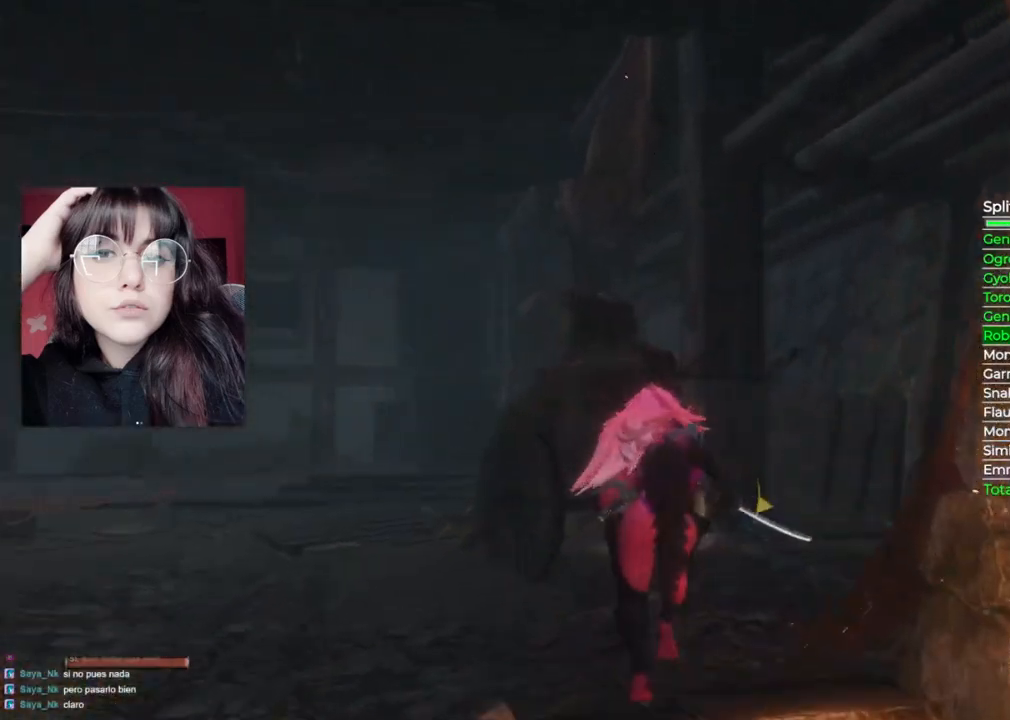
{"buttons": [], "left_stick": "up", "right_stick": "center", "events": [[440, "B", "up"]]}
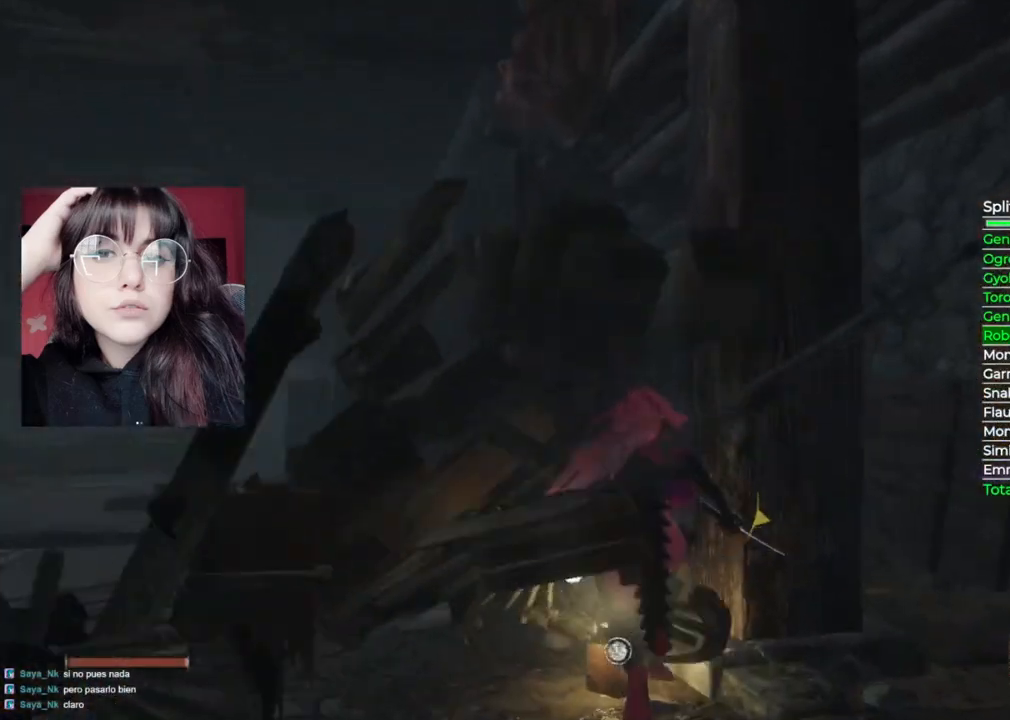
{"buttons": ["A"], "left_stick": "up-left", "right_stick": "center", "events": [[20, "X", "down"], [140, "left_stick", "up-left"], [220, "X", "up"], [440, "A", "down"]]}
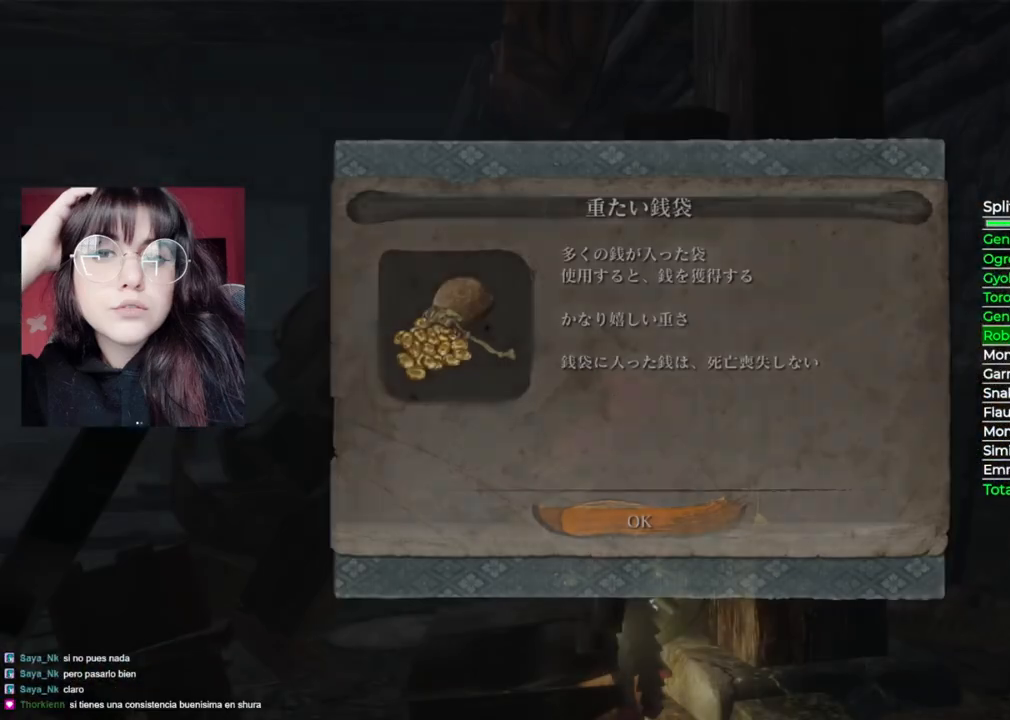
{"buttons": ["B"], "left_stick": "up-left", "right_stick": "center", "events": [[100, "A", "up"], [220, "B", "down"]]}
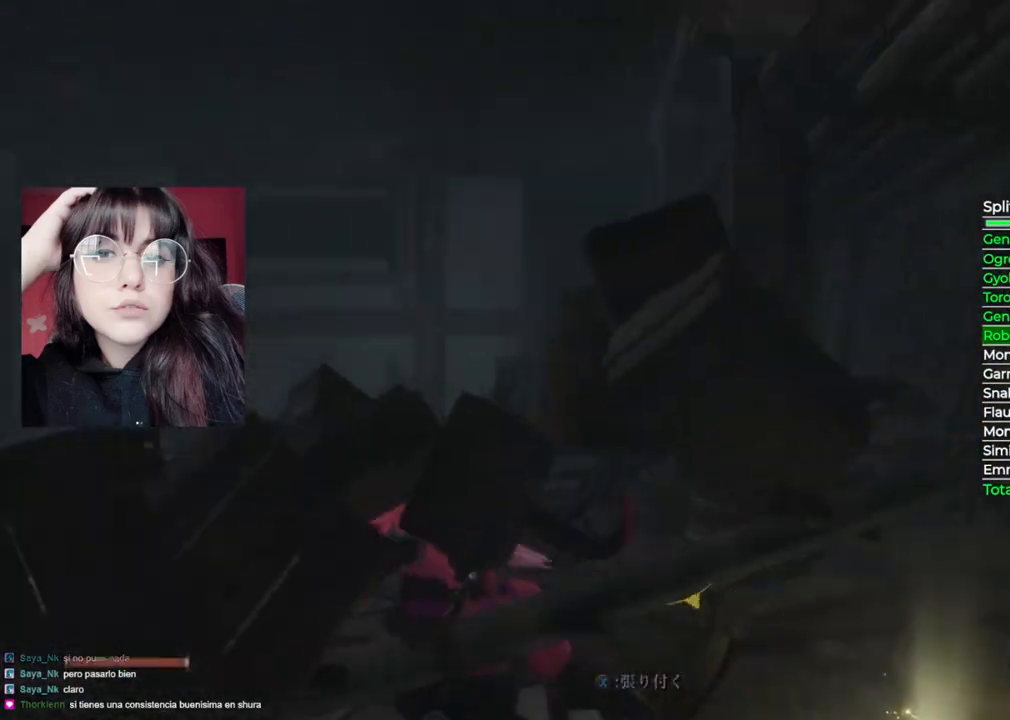
{"buttons": ["B"], "left_stick": "up", "right_stick": "center", "events": [[480, "left_stick", "up"]]}
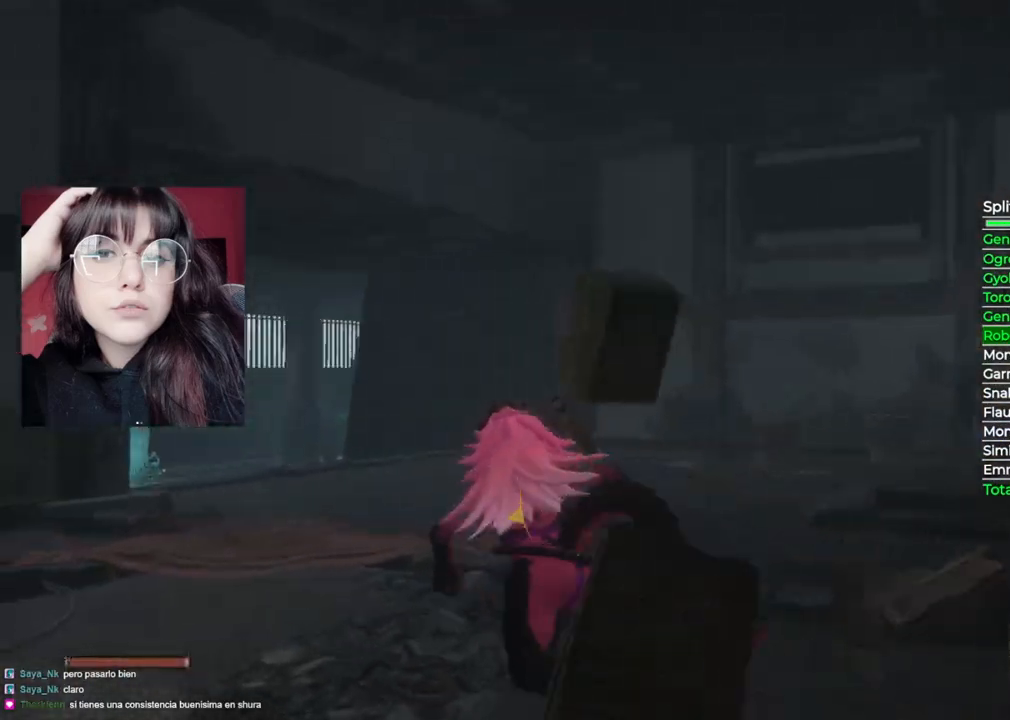
{"buttons": ["B"], "left_stick": "up", "right_stick": "center", "events": []}
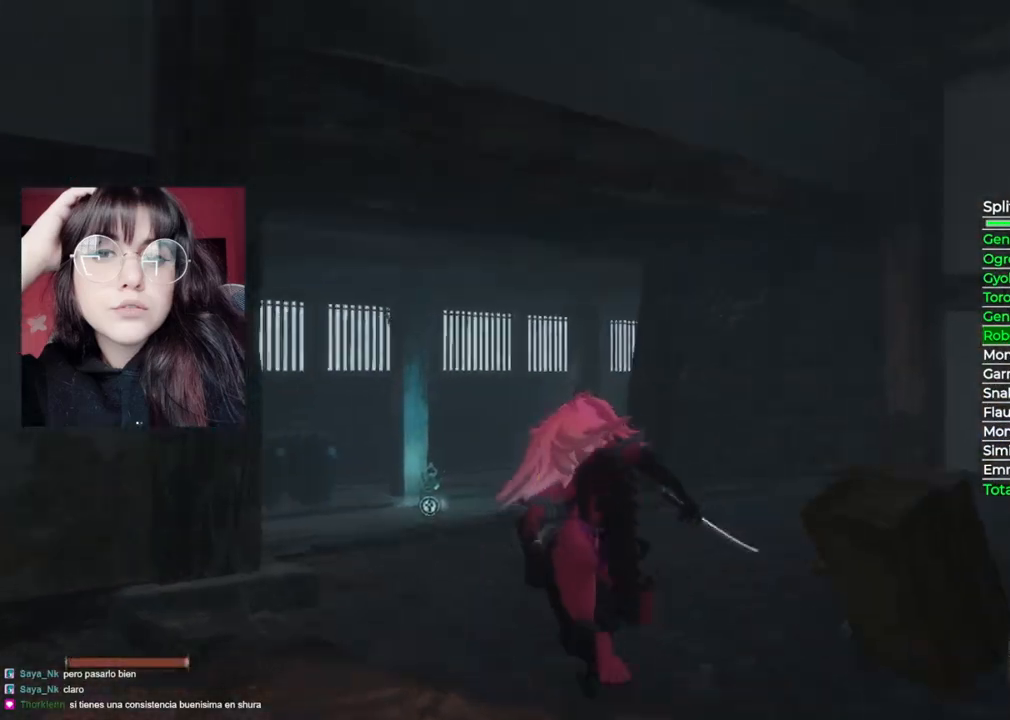
{"buttons": ["B"], "left_stick": "up", "right_stick": "center", "events": []}
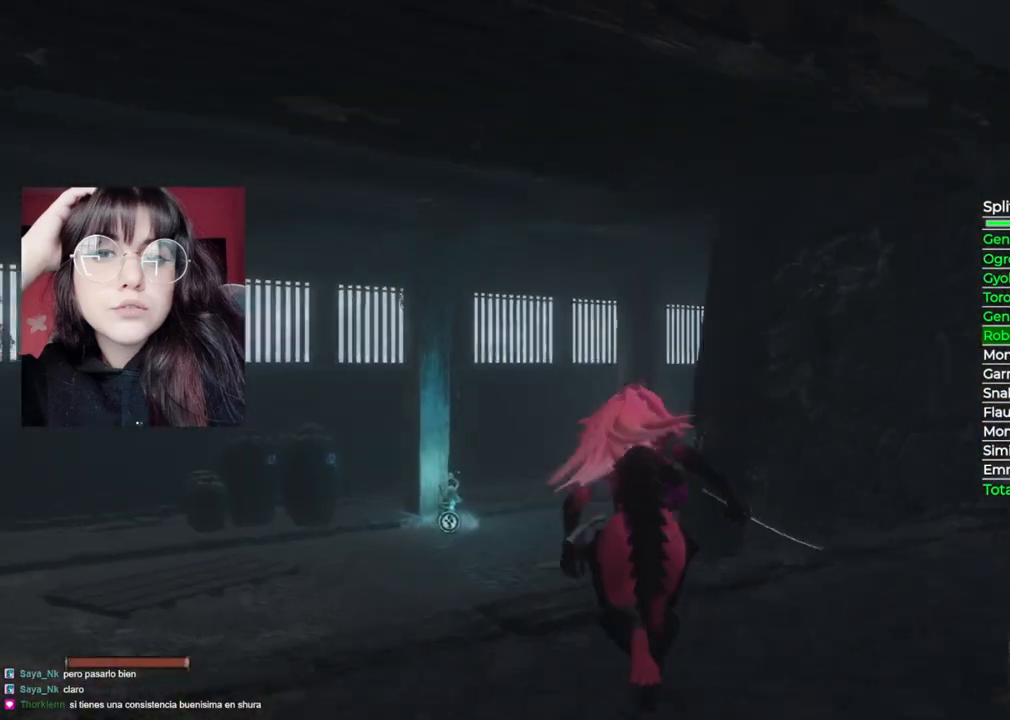
{"buttons": ["B"], "left_stick": "up", "right_stick": "center", "events": []}
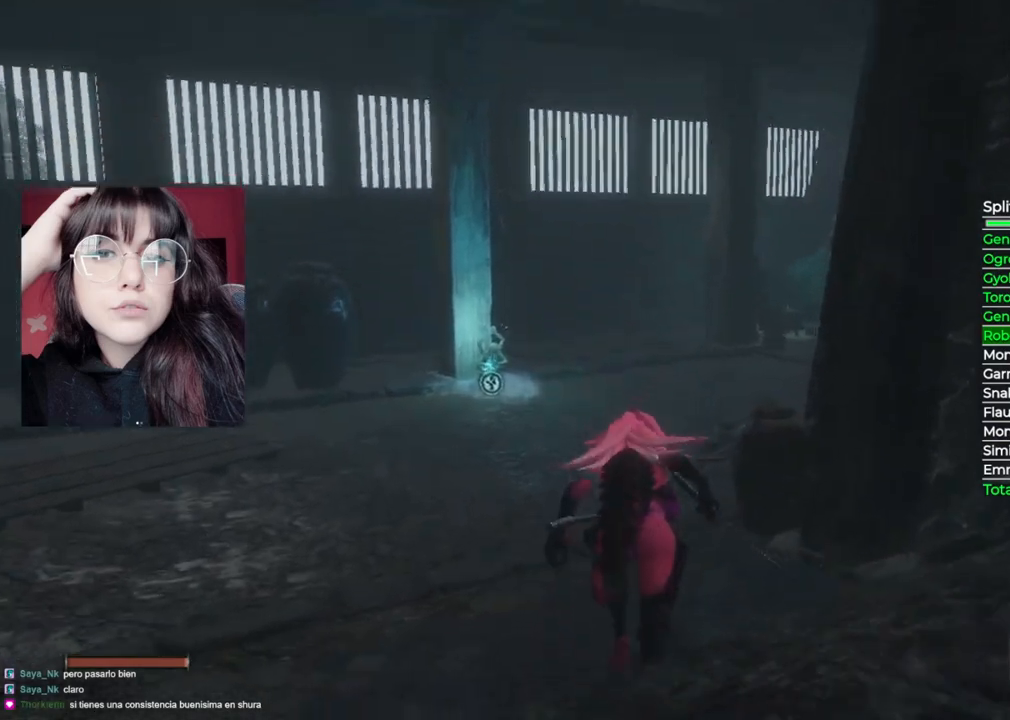
{"buttons": ["B"], "left_stick": "up", "right_stick": "center", "events": []}
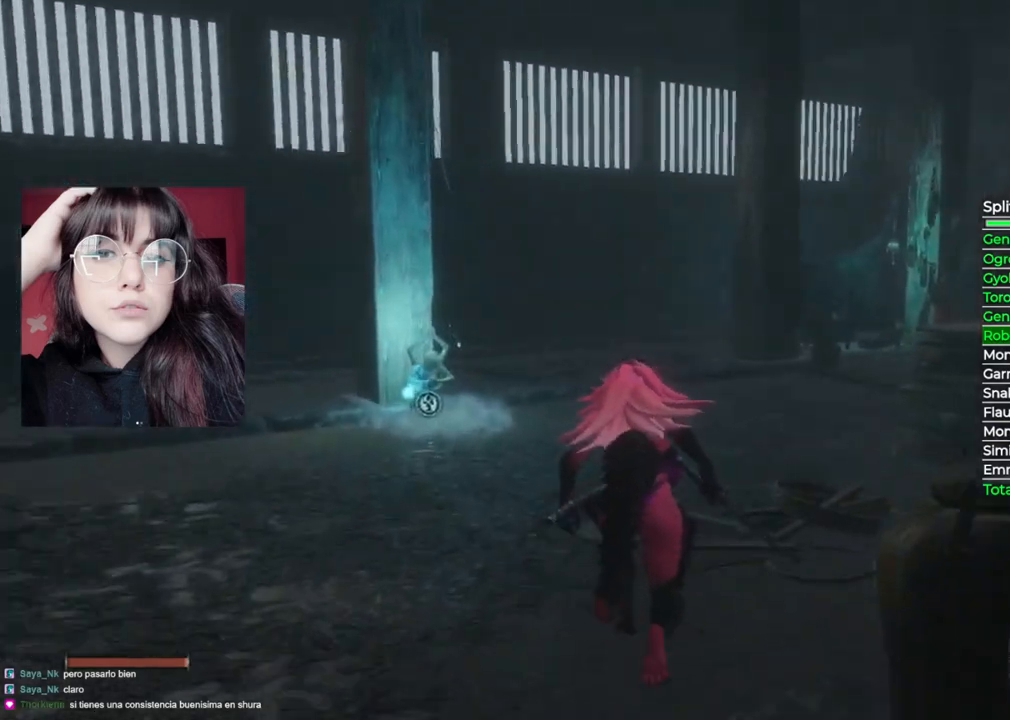
{"buttons": ["B"], "left_stick": "up", "right_stick": "center", "events": []}